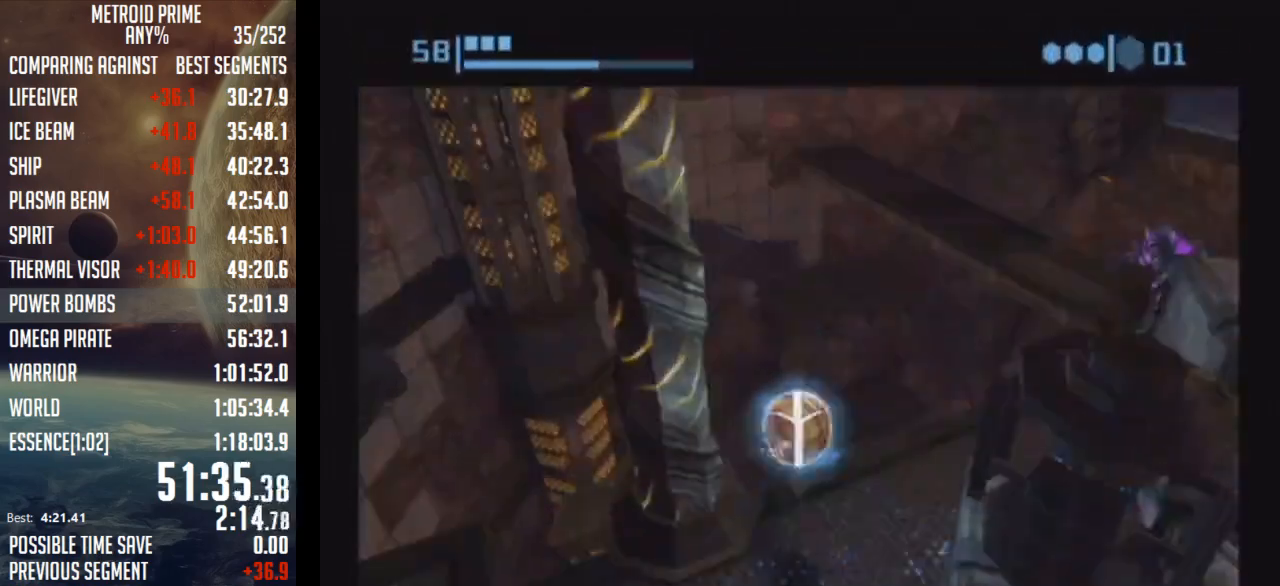
Gameplay with a controller (Nintendo layout); each line is a JSON object with the inputs held at the frame after it. "events" lists button and stick changes between this image and that frame as [ms after this image, input, new state], when the widget could be followed in between. Not read: L3 R3.
{"buttons": [], "left_stick": "down-left", "right_stick": "center", "events": [[33, "left_stick", "right"], [183, "left_stick", "down-right"], [400, "left_stick", "down-left"]]}
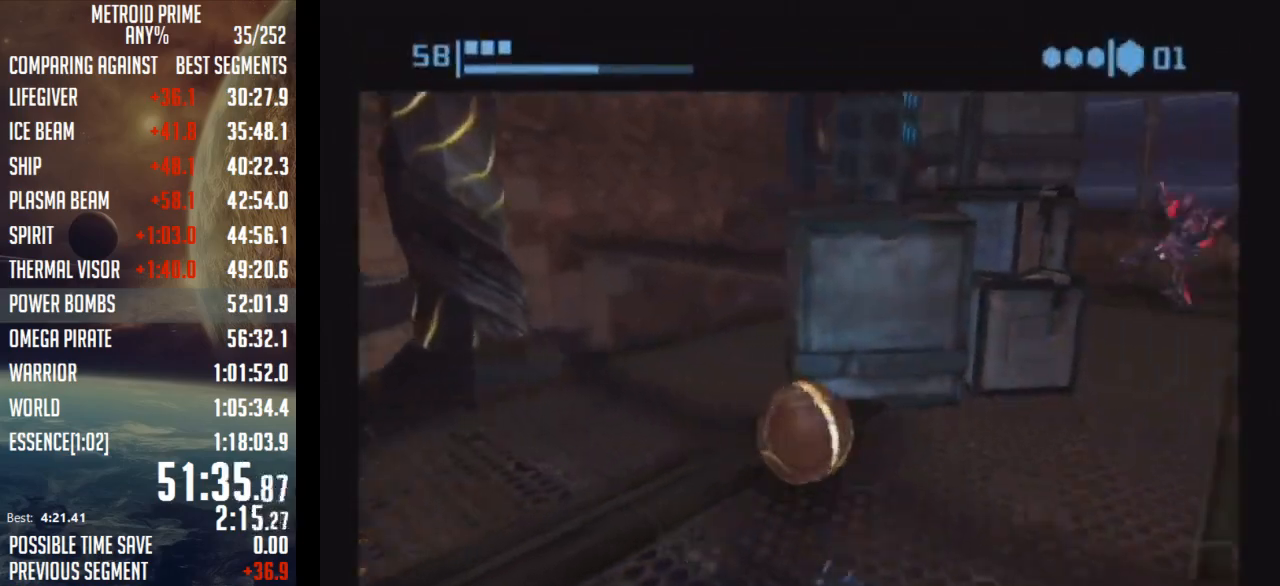
{"buttons": [], "left_stick": "down-left", "right_stick": "center", "events": []}
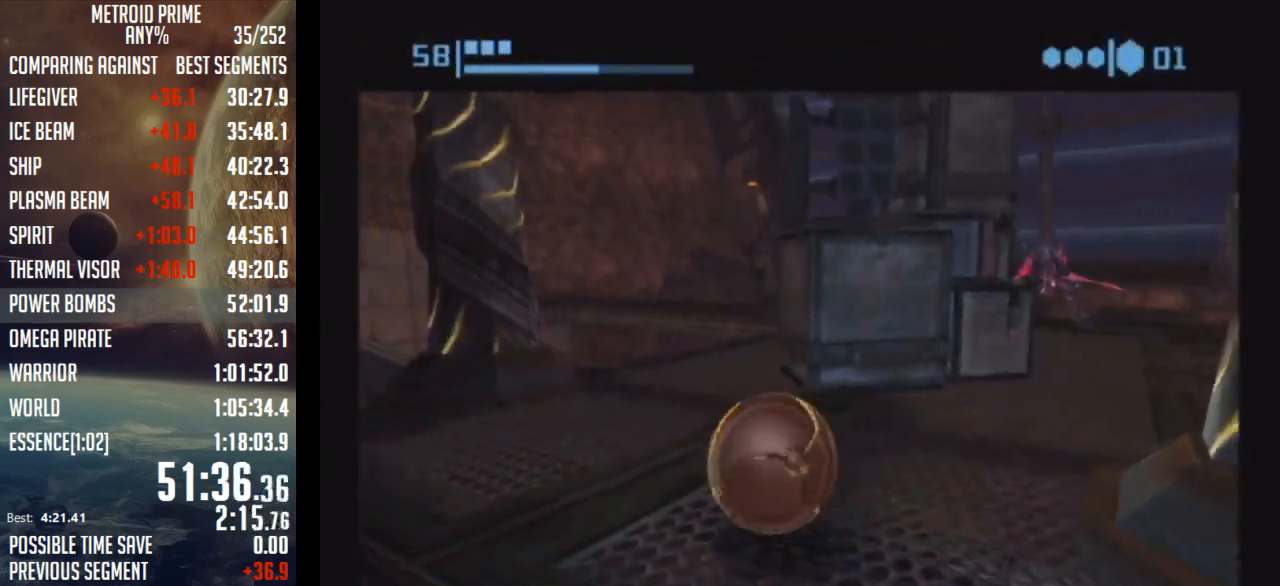
{"buttons": [], "left_stick": "up-left", "right_stick": "center", "events": [[483, "left_stick", "up-left"]]}
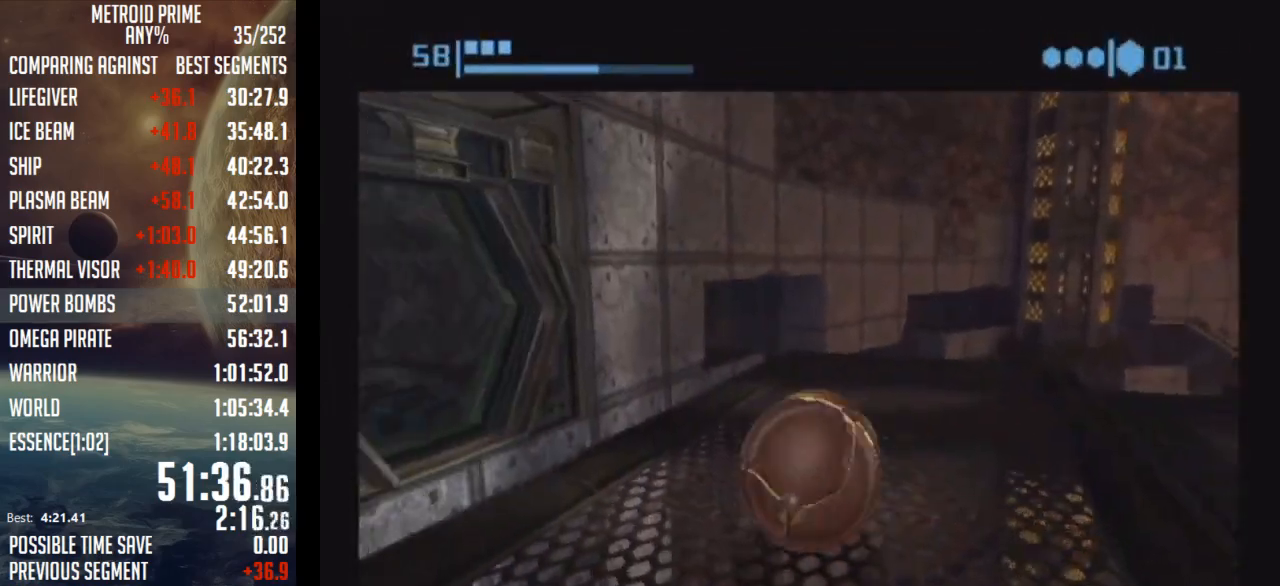
{"buttons": ["B"], "left_stick": "up-right", "right_stick": "center", "events": [[50, "B", "down"], [400, "left_stick", "up-right"]]}
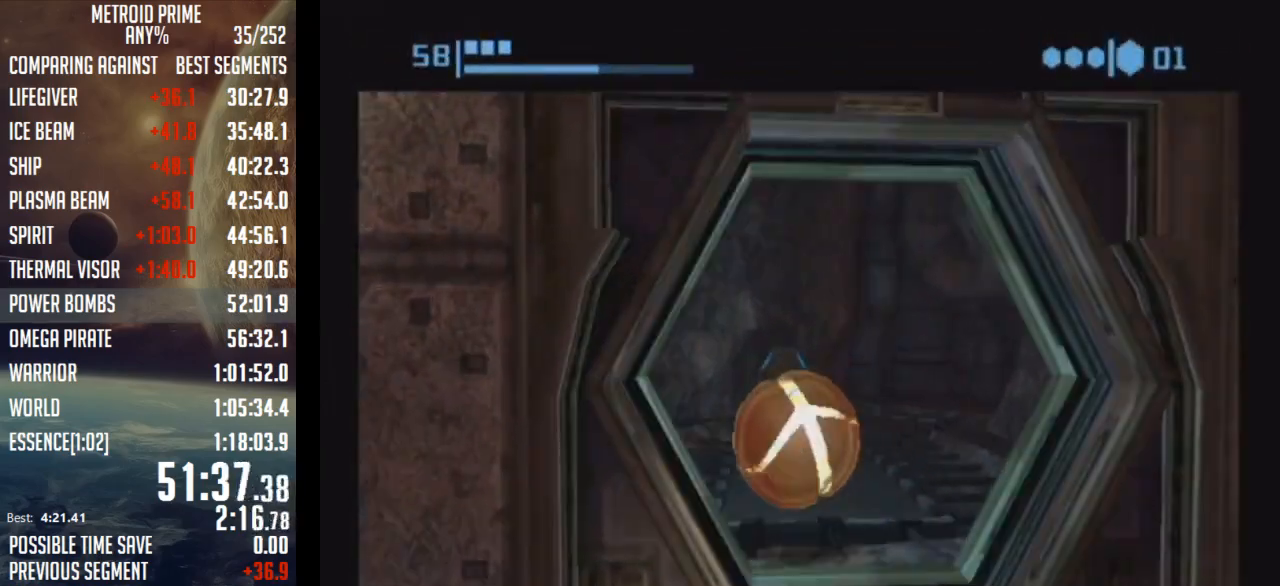
{"buttons": ["B"], "left_stick": "up-left", "right_stick": "center", "events": [[50, "left_stick", "up-left"], [267, "left_stick", "up-right"], [433, "left_stick", "up-left"]]}
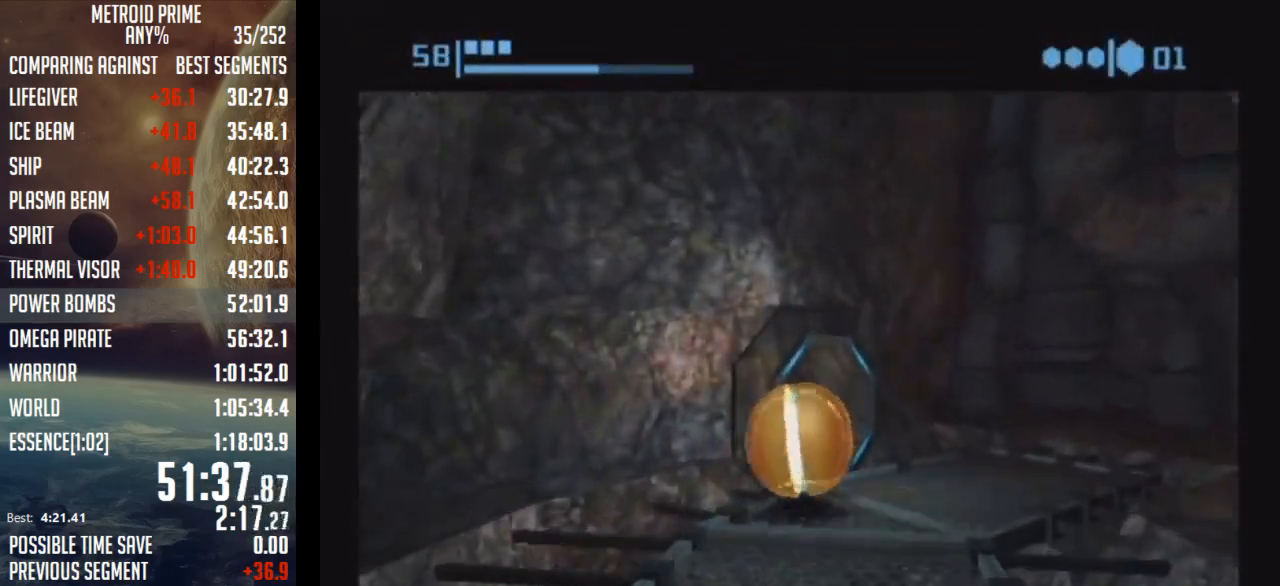
{"buttons": ["B"], "left_stick": "up", "right_stick": "center", "events": [[150, "left_stick", "left"], [333, "left_stick", "up-left"], [433, "left_stick", "up"]]}
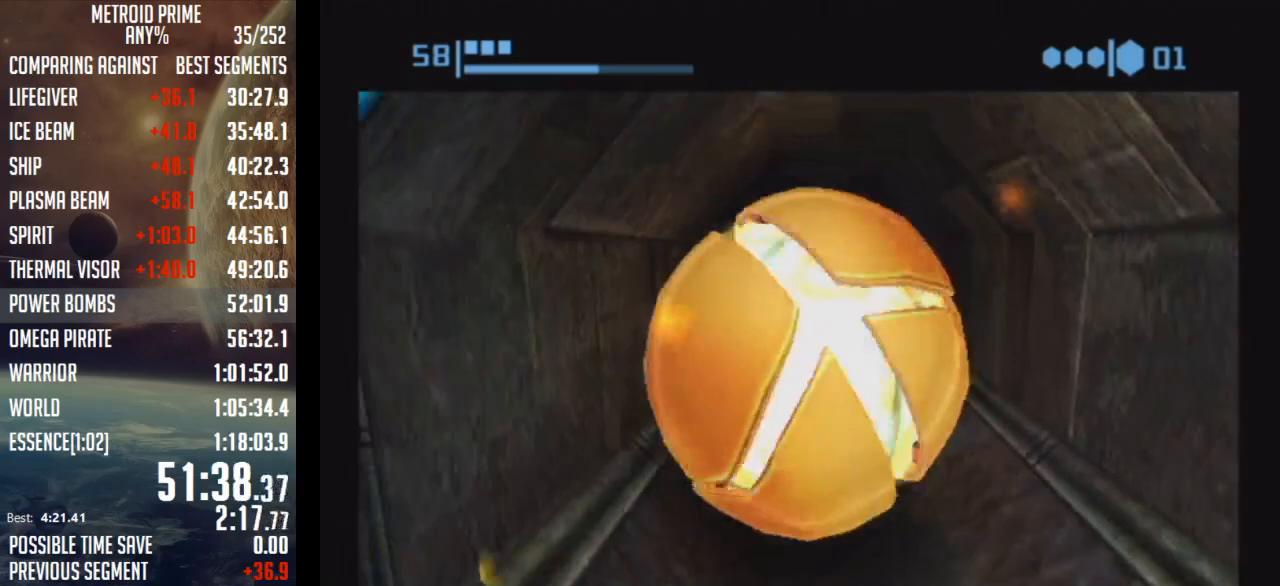
{"buttons": ["B"], "left_stick": "center", "right_stick": "center", "events": [[83, "B", "up"], [150, "B", "down"], [183, "left_stick", "center"]]}
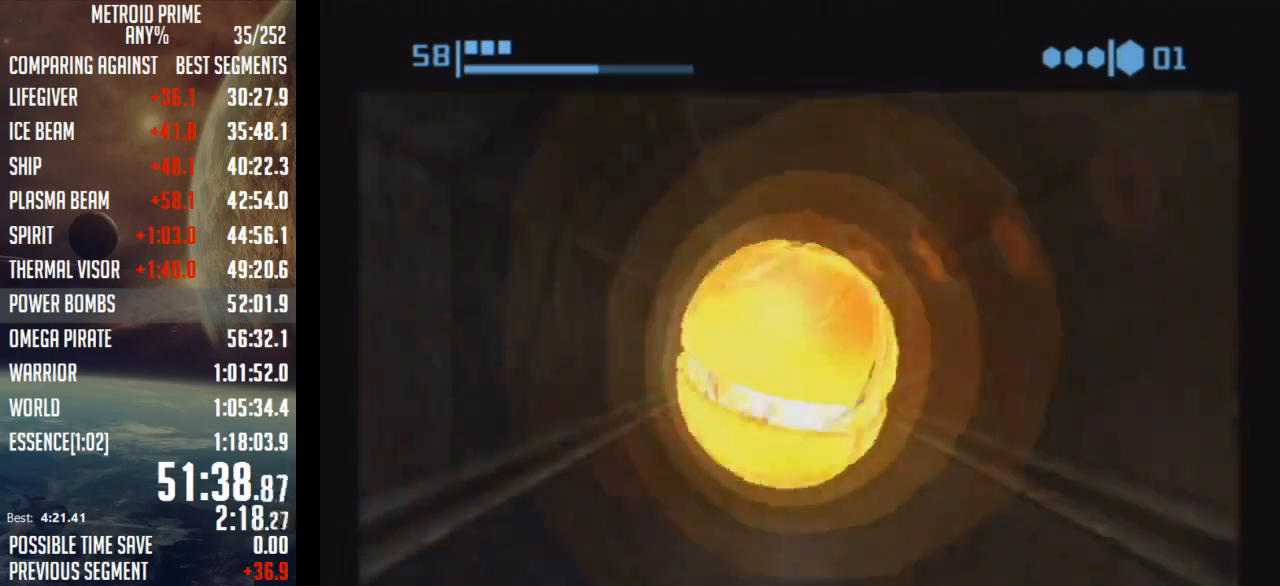
{"buttons": ["B"], "left_stick": "center", "right_stick": "center", "events": [[217, "B", "up"], [267, "B", "down"]]}
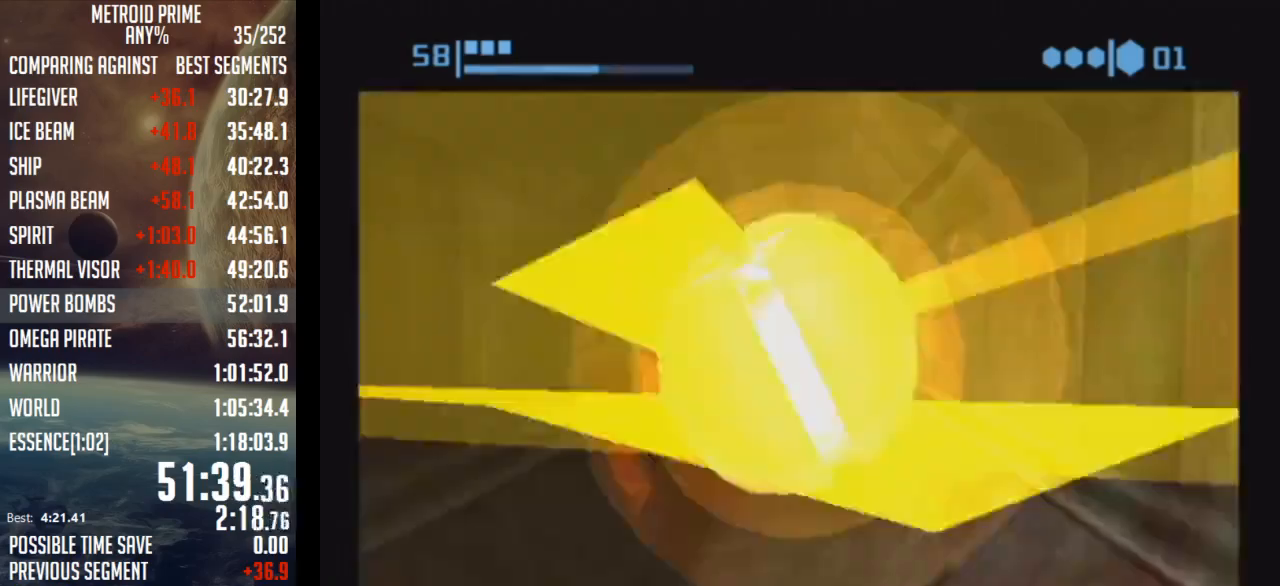
{"buttons": [], "left_stick": "center", "right_stick": "center", "events": [[233, "B", "up"], [333, "Y", "down"], [433, "Y", "up"]]}
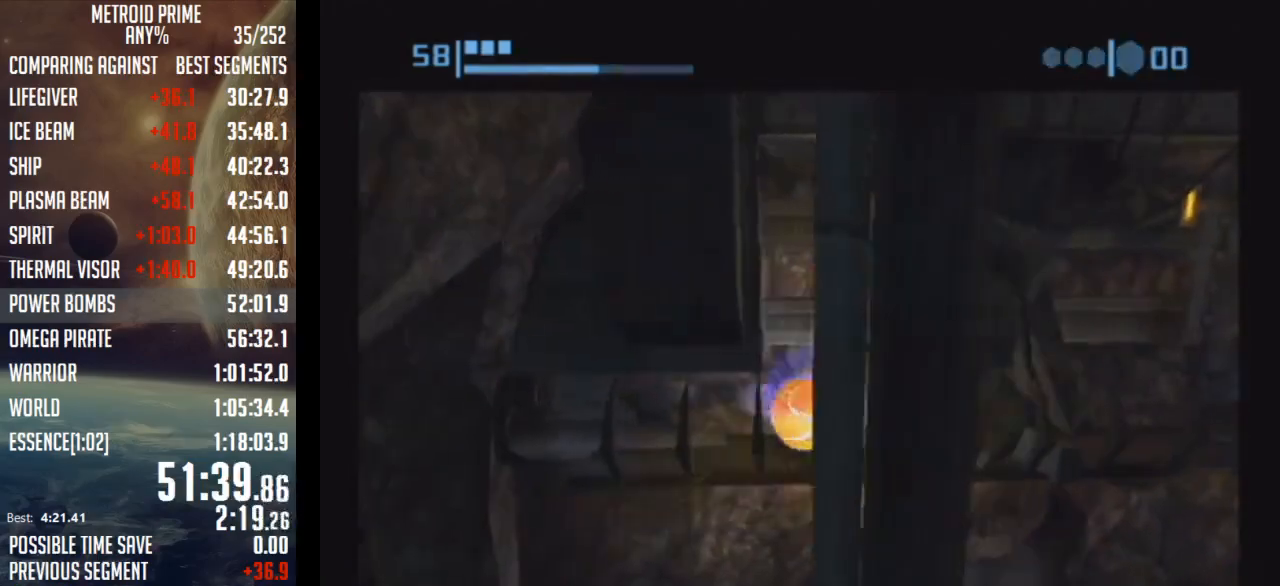
{"buttons": ["B"], "left_stick": "right", "right_stick": "center", "events": [[33, "B", "down"], [150, "left_stick", "left"], [333, "left_stick", "center"], [500, "left_stick", "right"]]}
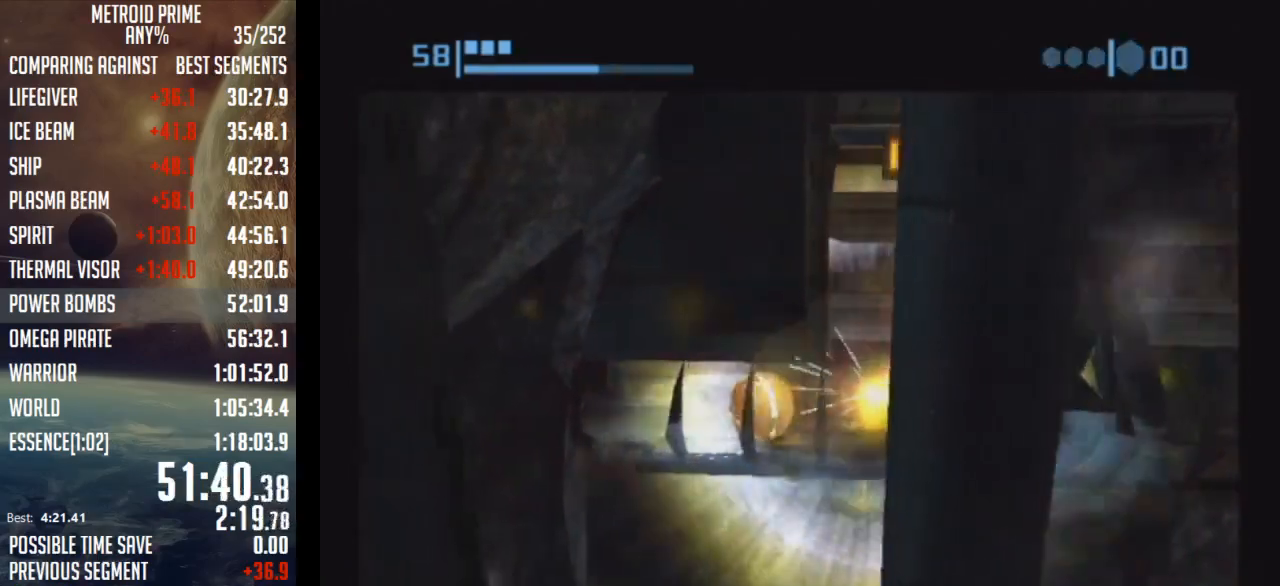
{"buttons": ["B"], "left_stick": "right", "right_stick": "center", "events": []}
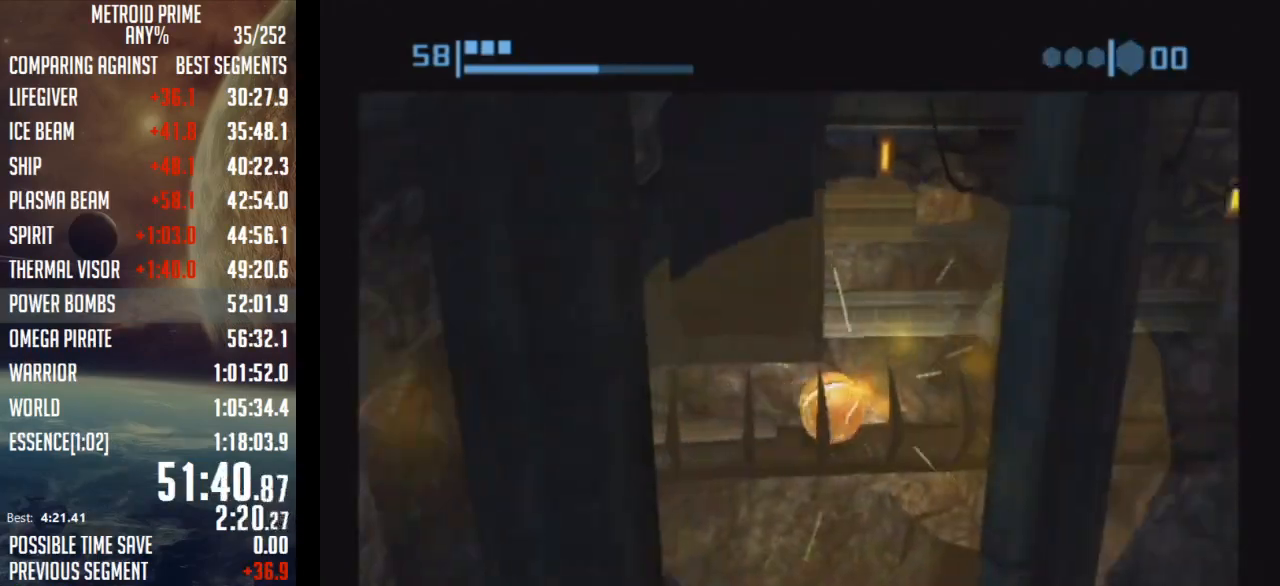
{"buttons": ["B"], "left_stick": "center", "right_stick": "center", "events": [[50, "B", "up"], [117, "B", "down"], [233, "left_stick", "center"]]}
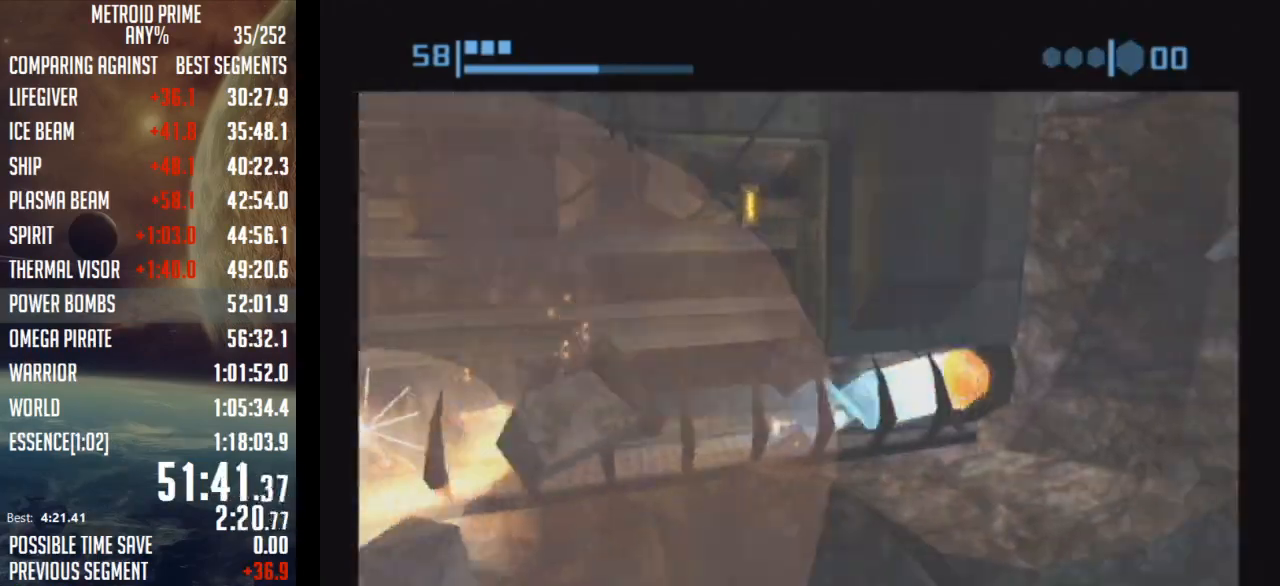
{"buttons": ["B"], "left_stick": "center", "right_stick": "center", "events": [[217, "B", "up"], [267, "B", "down"]]}
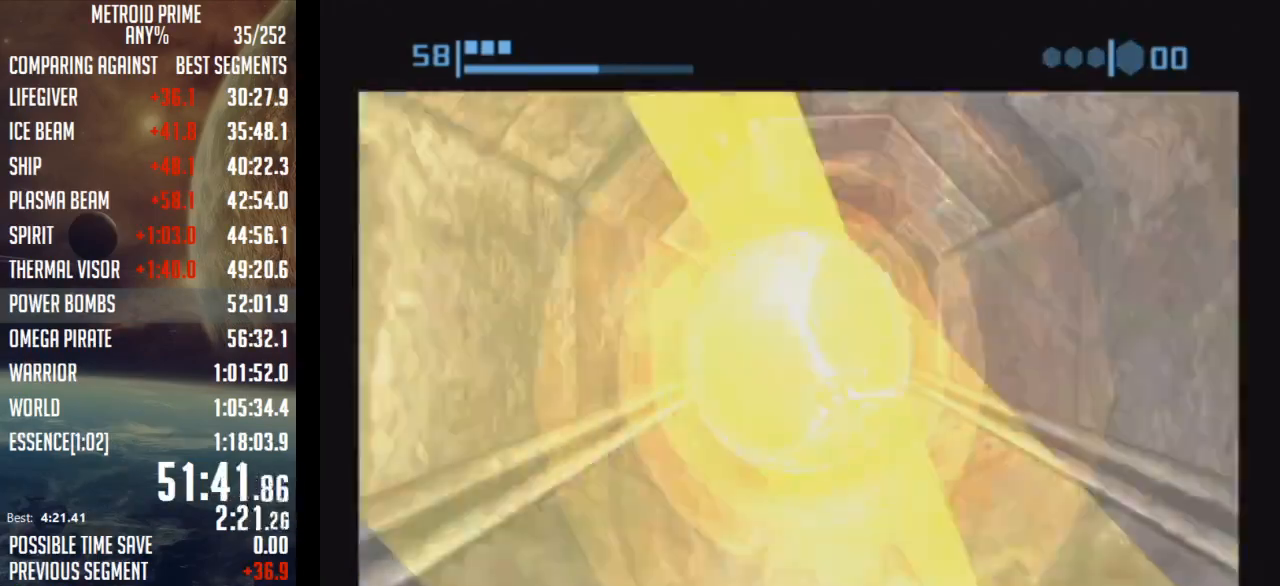
{"buttons": [], "left_stick": "center", "right_stick": "center", "events": [[333, "B", "up"]]}
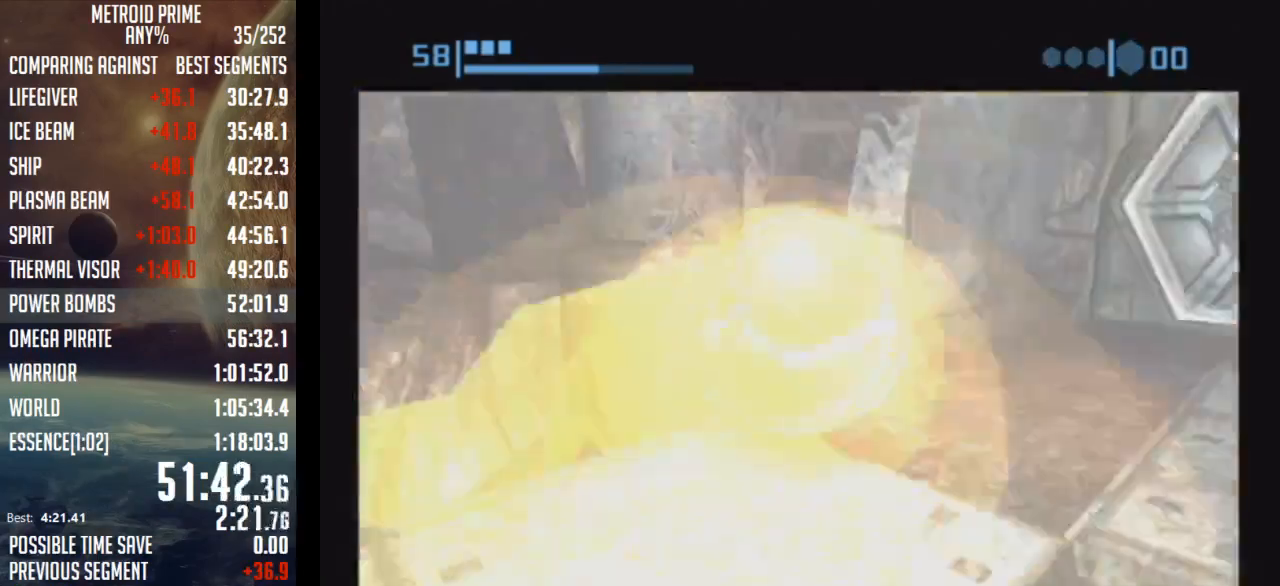
{"buttons": [], "left_stick": "up", "right_stick": "center", "events": [[217, "A", "down"], [300, "A", "up"], [367, "left_stick", "right"], [400, "A", "down"], [467, "A", "up"], [500, "left_stick", "up"]]}
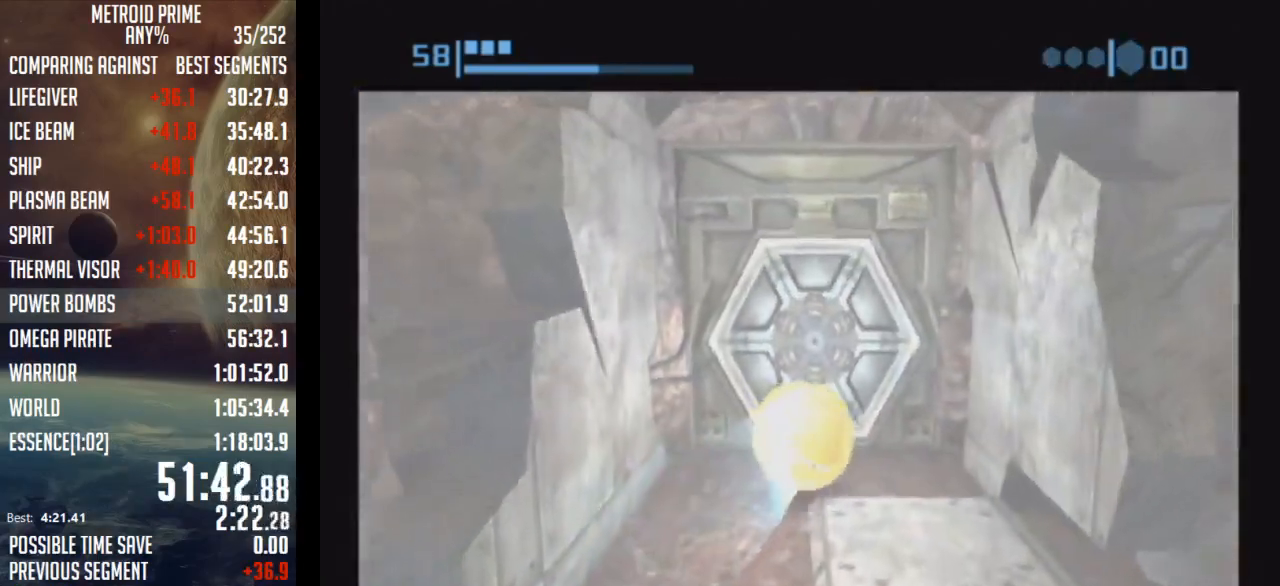
{"buttons": [], "left_stick": "center", "right_stick": "center", "events": [[50, "A", "down"], [117, "A", "up"], [150, "left_stick", "center"], [217, "left_stick", "down"], [333, "X", "down"], [367, "left_stick", "center"], [467, "X", "up"]]}
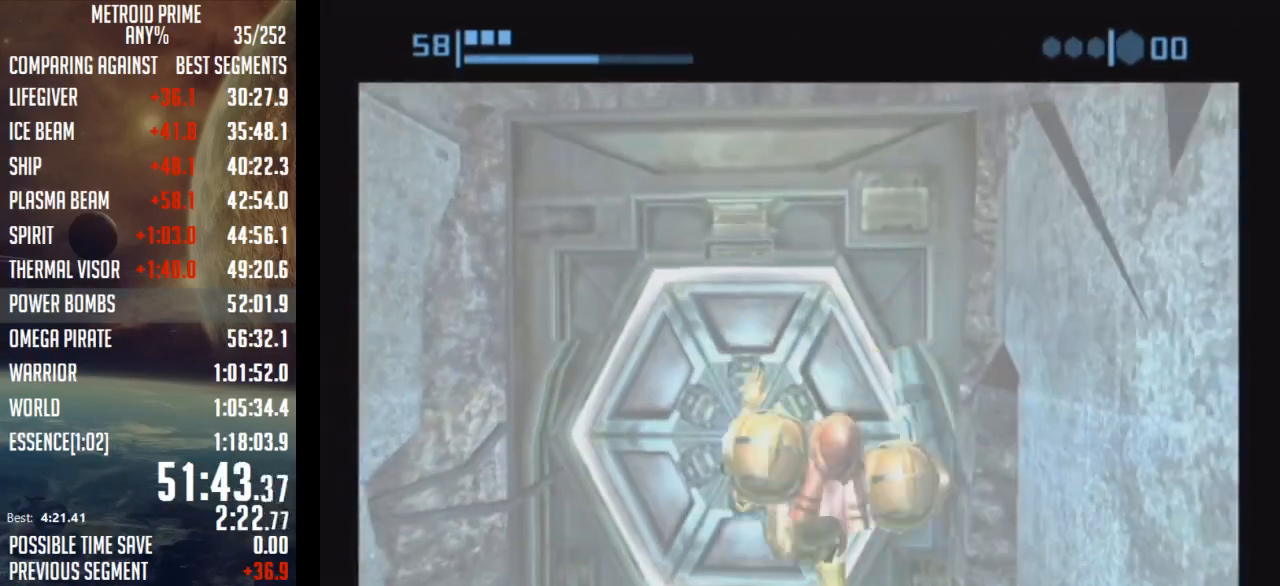
{"buttons": [], "left_stick": "right", "right_stick": "center", "events": [[117, "A", "down"], [183, "A", "up"], [283, "A", "down"], [367, "A", "up"], [433, "A", "down"], [433, "left_stick", "right"], [483, "A", "up"]]}
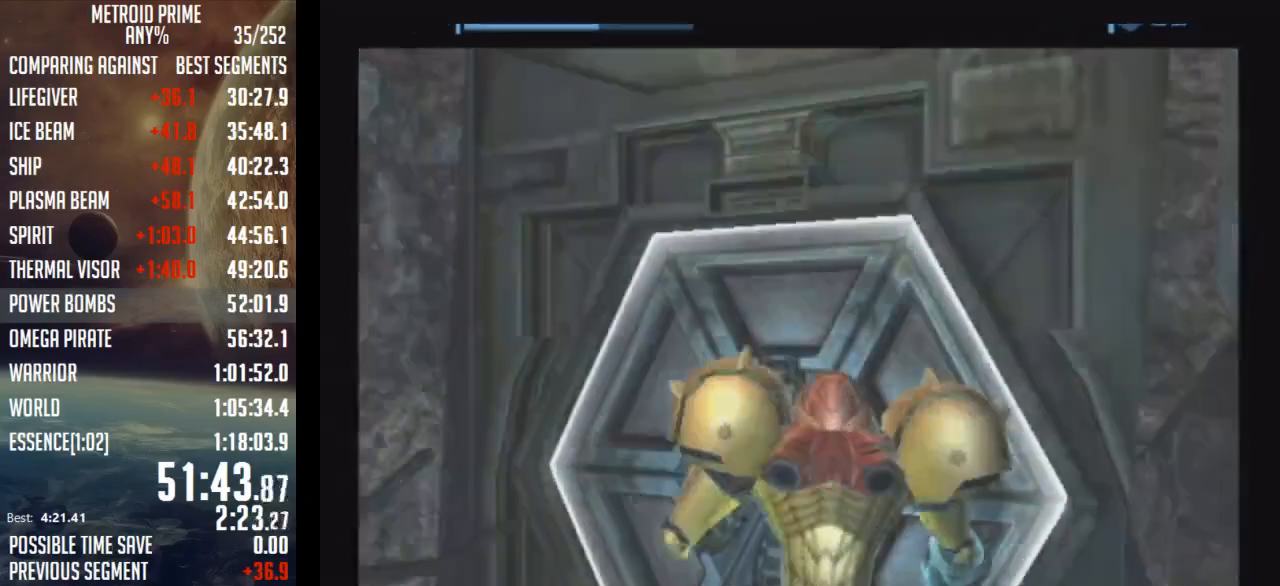
{"buttons": [], "left_stick": "right", "right_stick": "center", "events": [[83, "A", "down"], [150, "A", "up"], [217, "A", "down"], [300, "A", "up"], [367, "A", "down"], [467, "A", "up"]]}
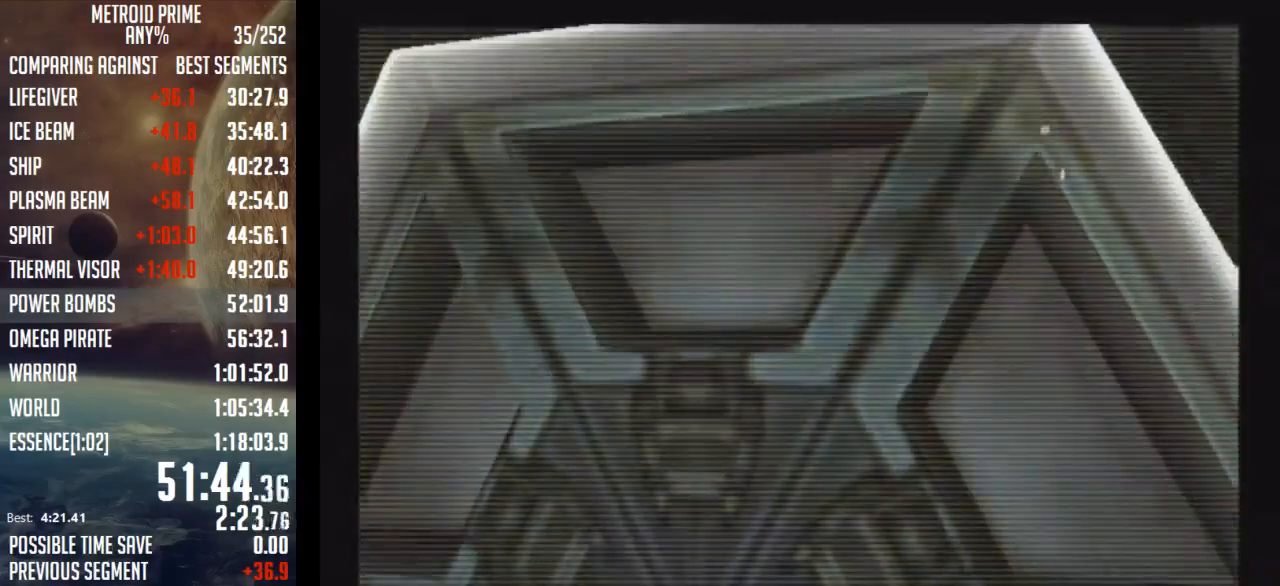
{"buttons": ["A", "L1"], "left_stick": "up", "right_stick": "center", "events": [[50, "A", "down"], [117, "A", "up"], [117, "left_stick", "down"], [217, "L1", "down"], [217, "left_stick", "down-left"], [250, "A", "down"], [300, "A", "up"], [400, "A", "down"], [467, "left_stick", "up"]]}
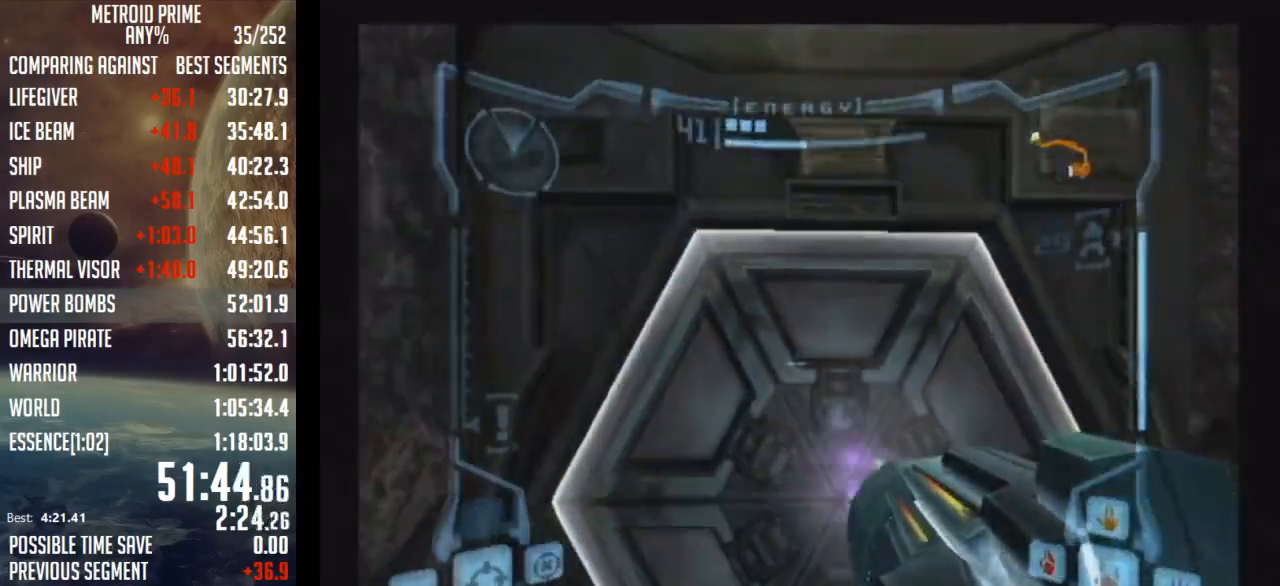
{"buttons": ["B"], "left_stick": "center", "right_stick": "center", "events": [[17, "A", "up"], [17, "X", "down"], [150, "X", "up"], [217, "L1", "up"], [217, "left_stick", "center"], [267, "B", "down"]]}
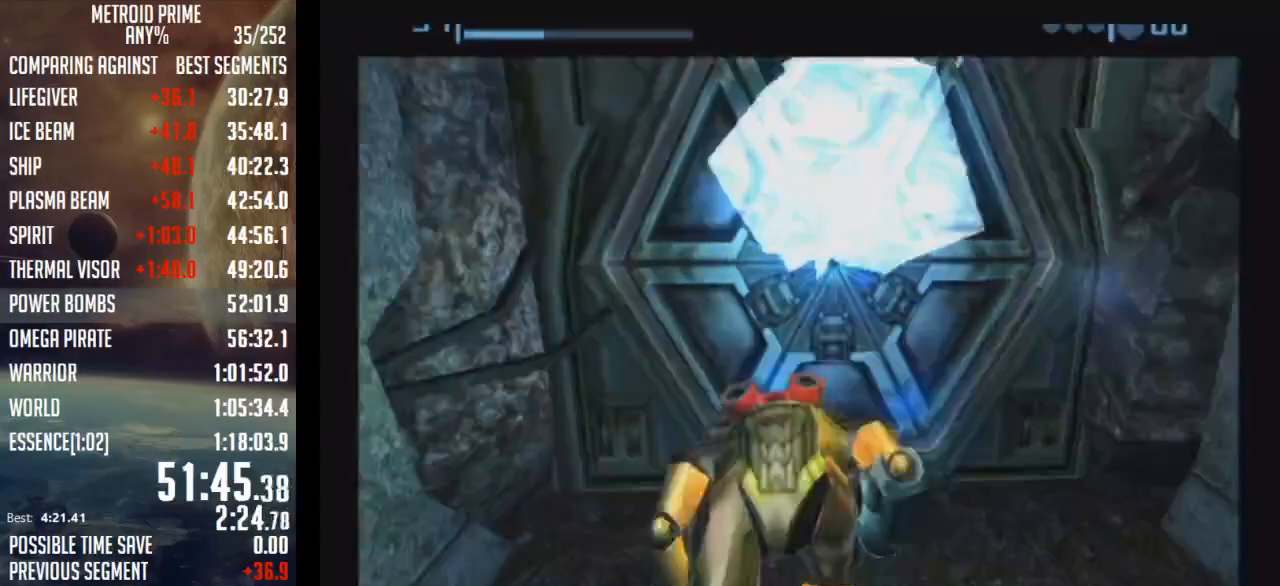
{"buttons": ["B"], "left_stick": "center", "right_stick": "center", "events": []}
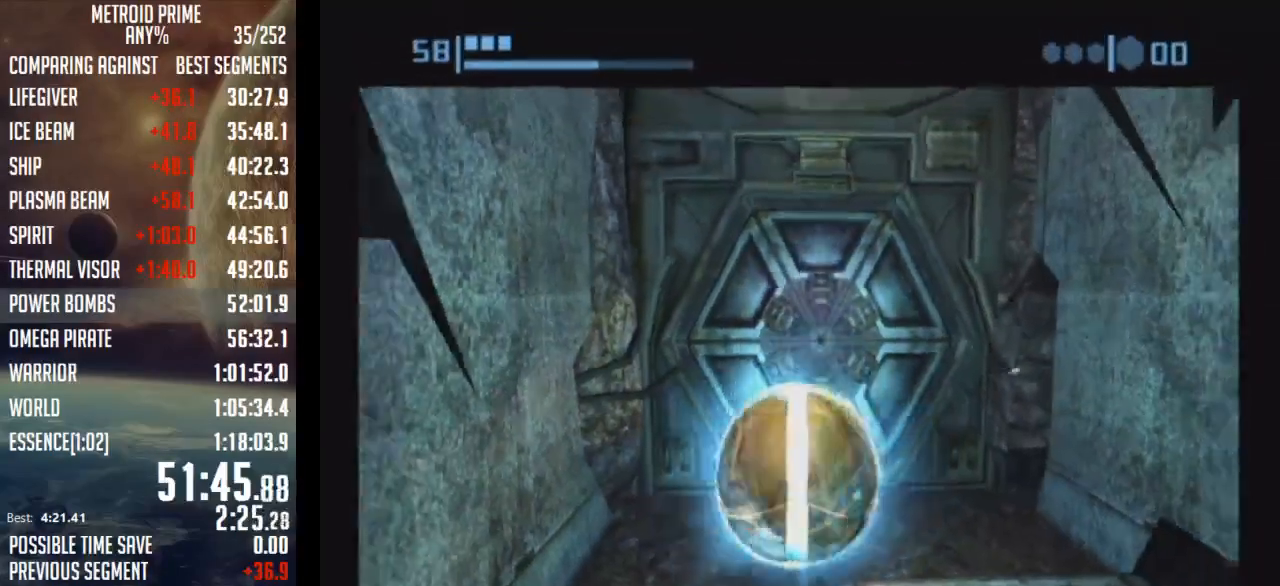
{"buttons": ["B"], "left_stick": "up", "right_stick": "center", "events": [[233, "left_stick", "up-right"], [333, "left_stick", "up"]]}
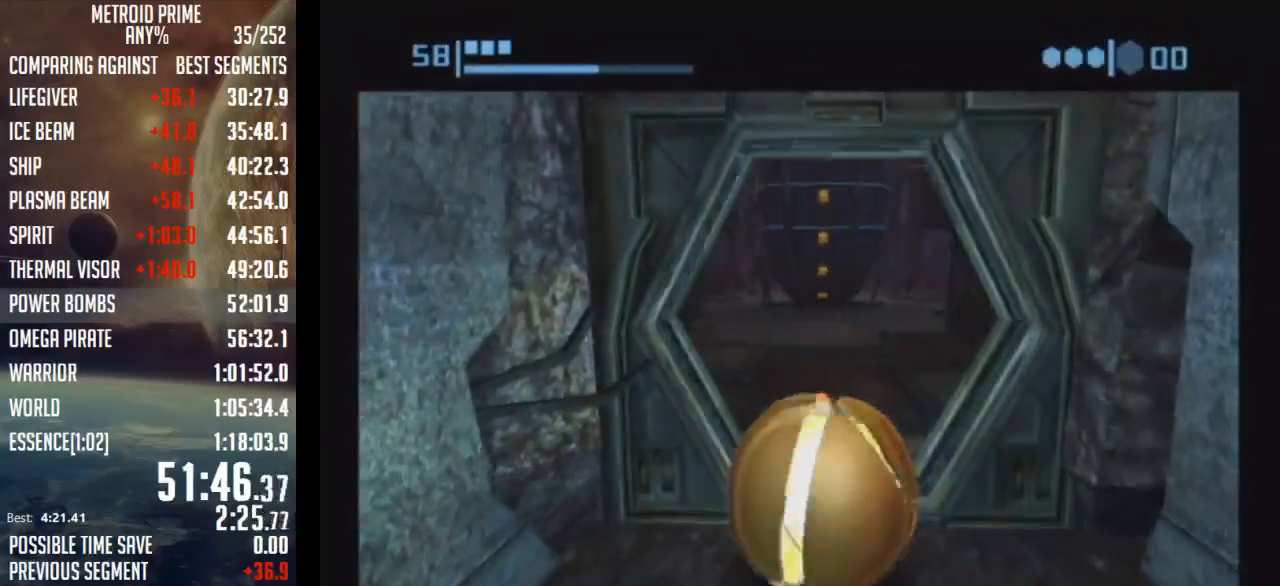
{"buttons": ["B"], "left_stick": "up", "right_stick": "center", "events": []}
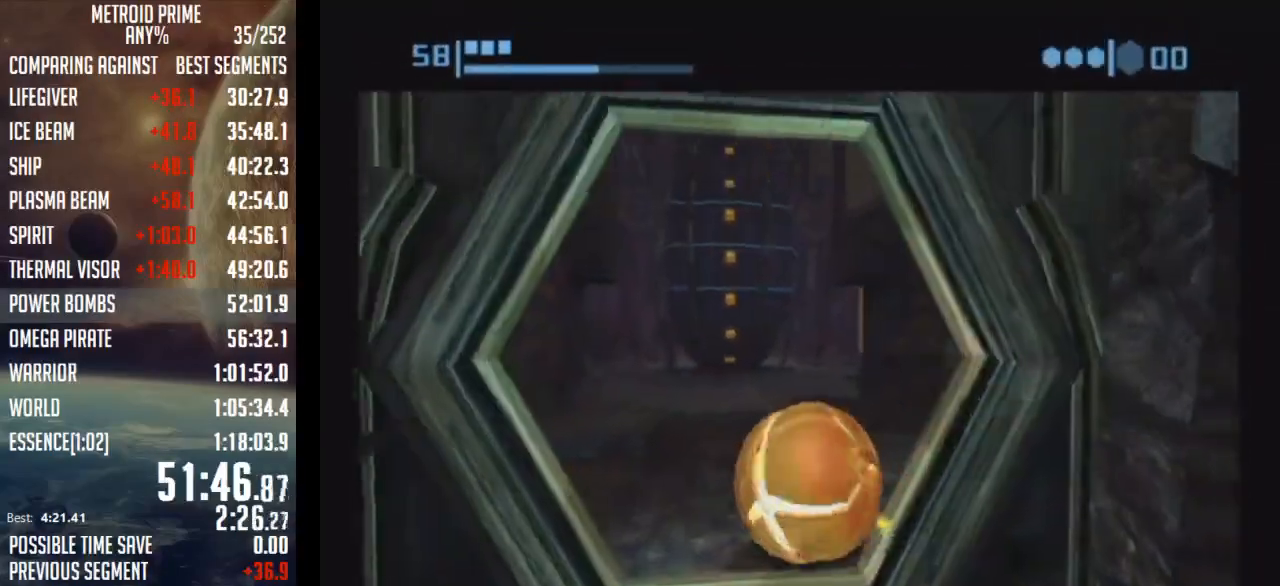
{"buttons": ["B"], "left_stick": "center", "right_stick": "center", "events": [[50, "B", "up"], [83, "B", "down"], [150, "left_stick", "up-right"], [333, "left_stick", "up"], [433, "left_stick", "center"]]}
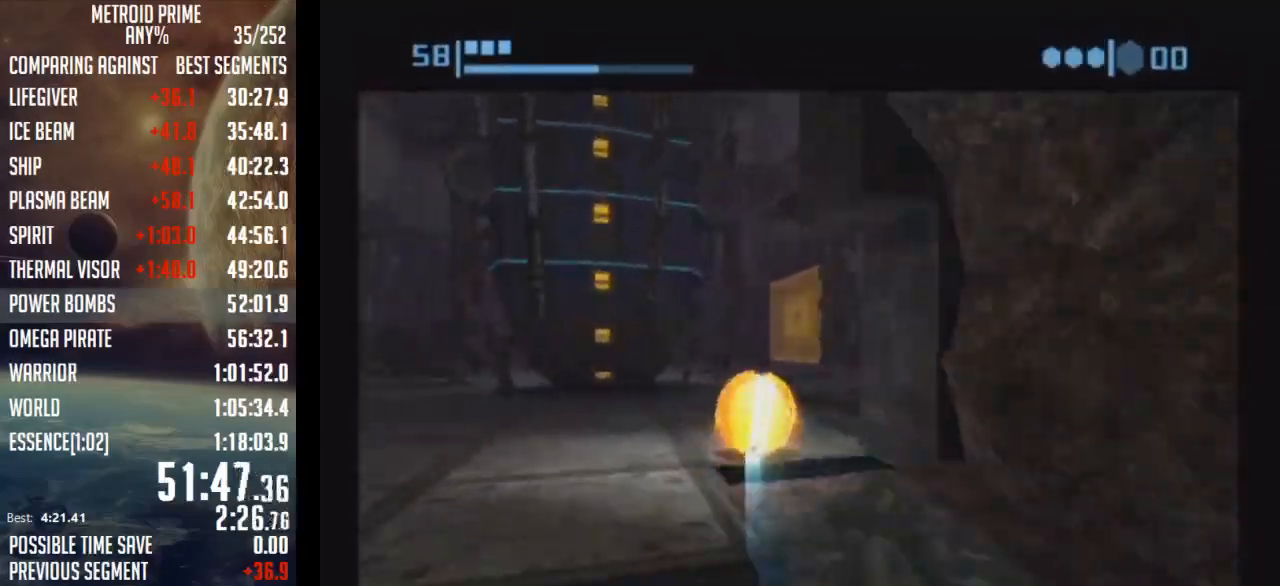
{"buttons": ["B"], "left_stick": "left", "right_stick": "center", "events": [[150, "left_stick", "up-left"], [183, "B", "up"], [267, "B", "down"], [267, "left_stick", "left"]]}
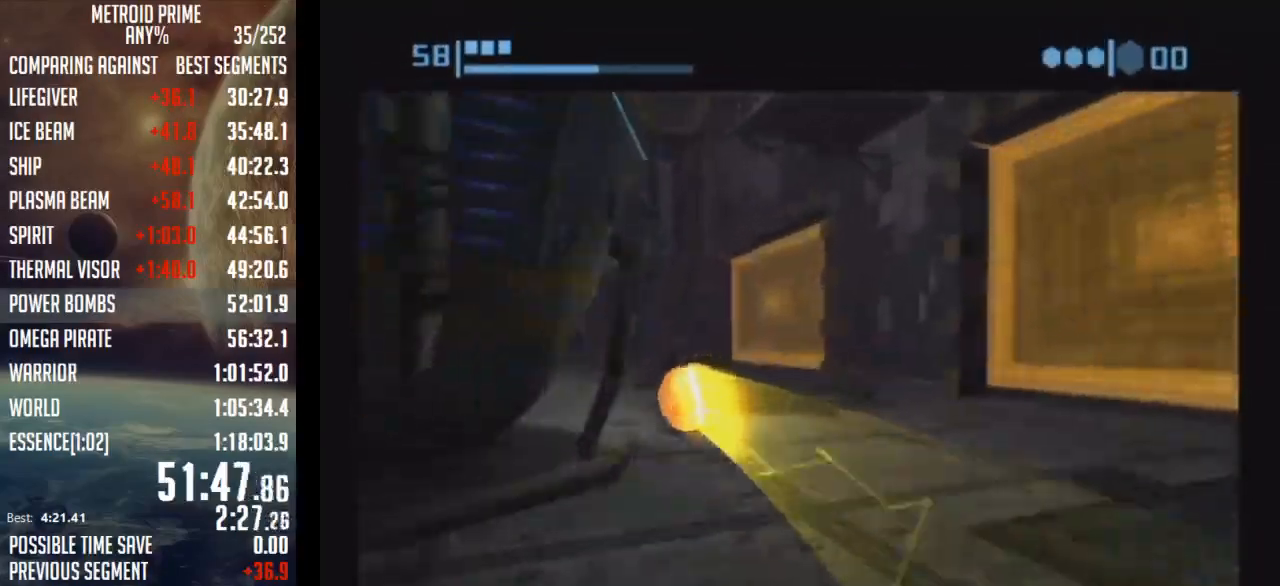
{"buttons": ["B"], "left_stick": "center", "right_stick": "center", "events": [[267, "left_stick", "center"], [367, "B", "up"], [433, "B", "down"]]}
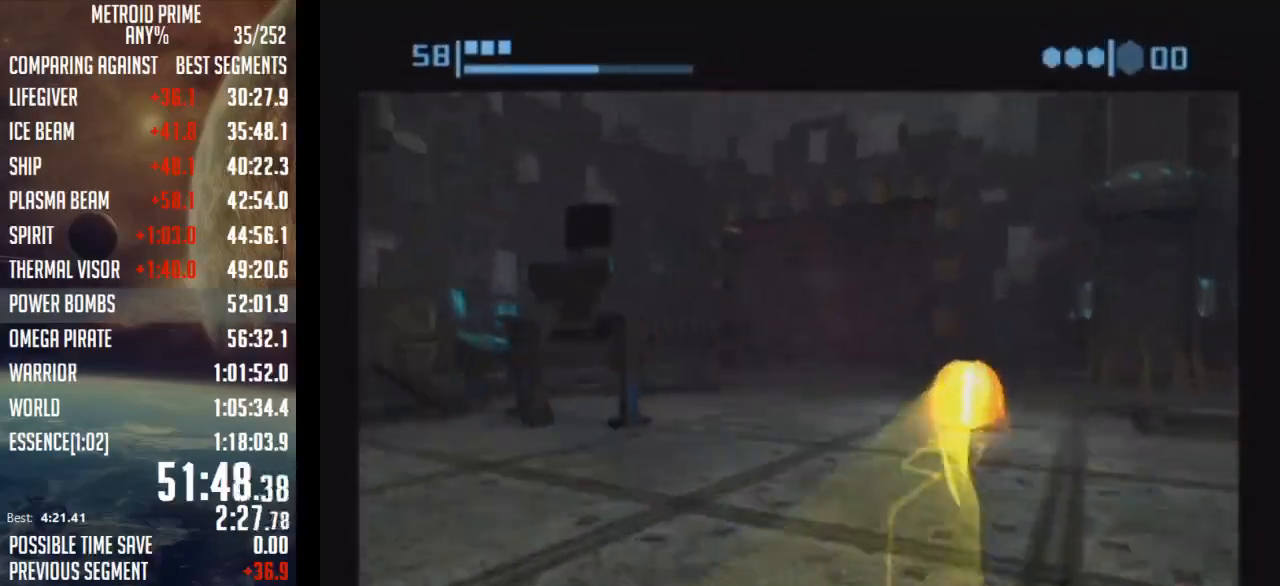
{"buttons": [], "left_stick": "center", "right_stick": "center", "events": [[250, "B", "up"]]}